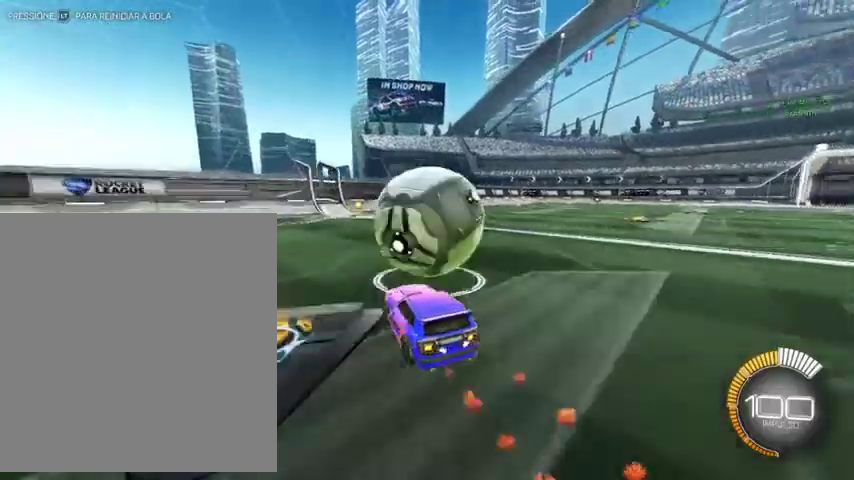
Gameplay with a controller (Xbox layout); each line is a JSON object with the inputs held at the frame after it. "events" lists button and stick changes between this image and that frame as [ms after this image, input, new state], when the widget could be followed in between.
{"buttons": [], "left_stick": "up", "right_stick": "center", "events": [[33, "B", "up"]]}
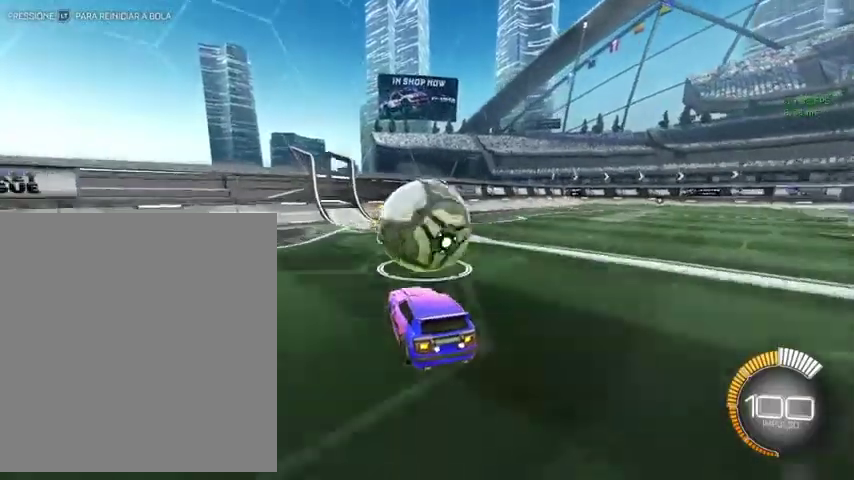
{"buttons": [], "left_stick": "up", "right_stick": "center", "events": [[200, "B", "down"], [400, "B", "up"]]}
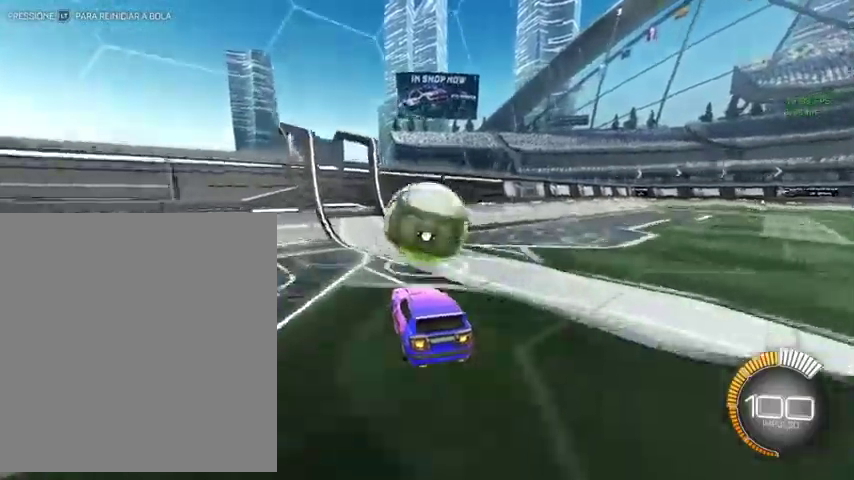
{"buttons": ["B"], "left_stick": "up", "right_stick": "center", "events": [[300, "B", "down"]]}
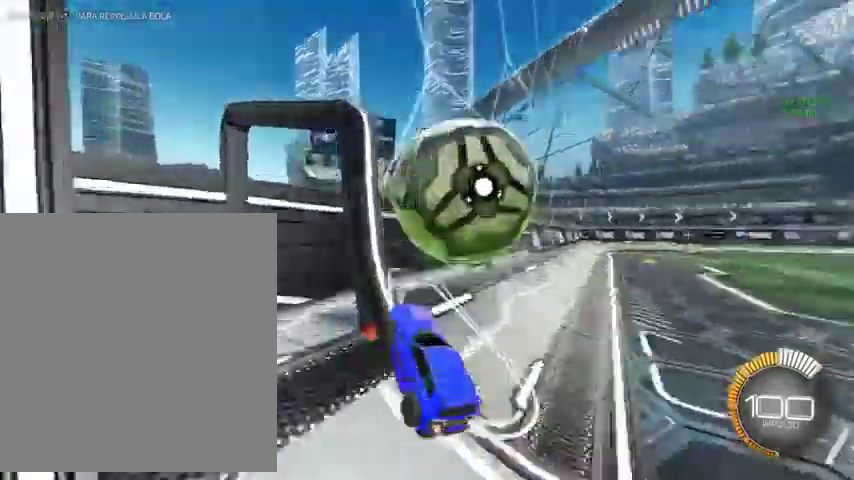
{"buttons": ["B", "L1"], "left_stick": "center", "right_stick": "center", "events": [[100, "left_stick", "center"], [233, "A", "down"], [267, "L1", "down"], [433, "A", "up"]]}
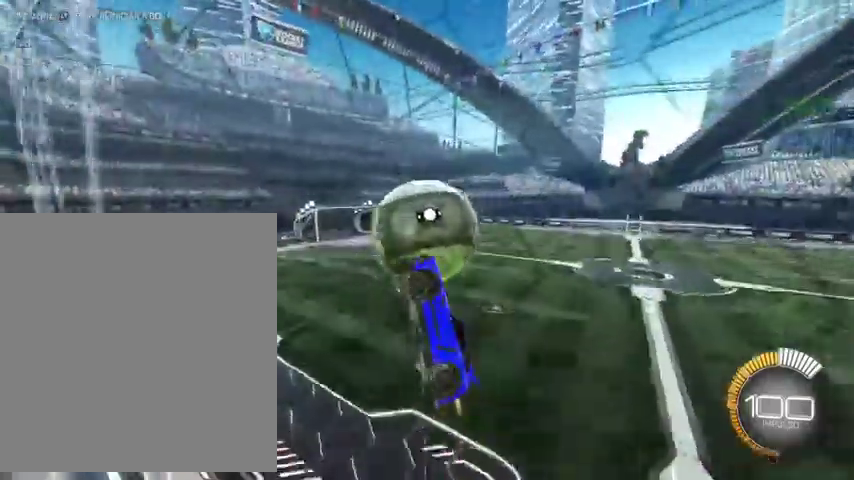
{"buttons": ["L1"], "left_stick": "up-left", "right_stick": "center", "events": [[100, "left_stick", "up"], [133, "B", "up"], [367, "left_stick", "up-left"]]}
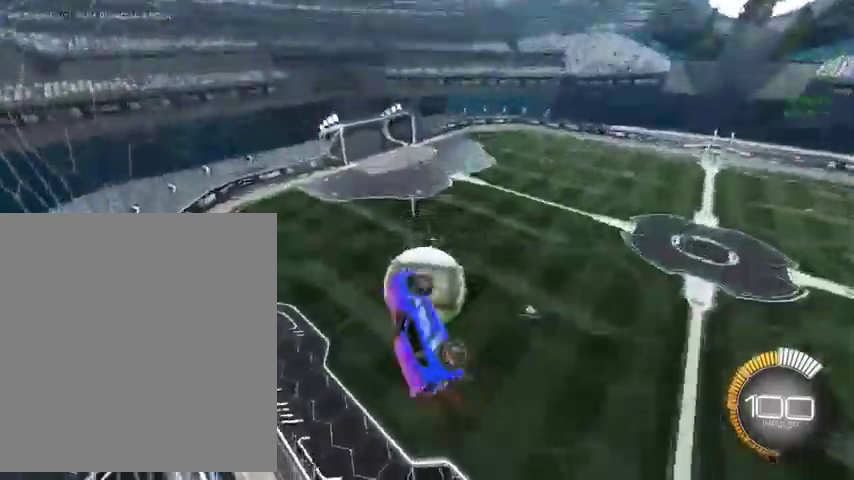
{"buttons": [], "left_stick": "center", "right_stick": "center", "events": [[33, "left_stick", "left"], [100, "left_stick", "down-left"], [233, "L1", "up"], [233, "left_stick", "center"]]}
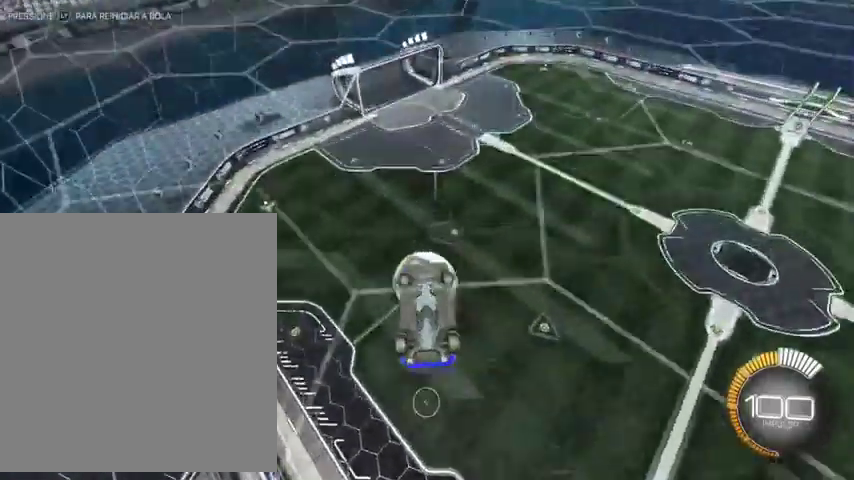
{"buttons": ["L1"], "left_stick": "up-left", "right_stick": "center", "events": [[133, "L1", "down"], [433, "left_stick", "up-left"]]}
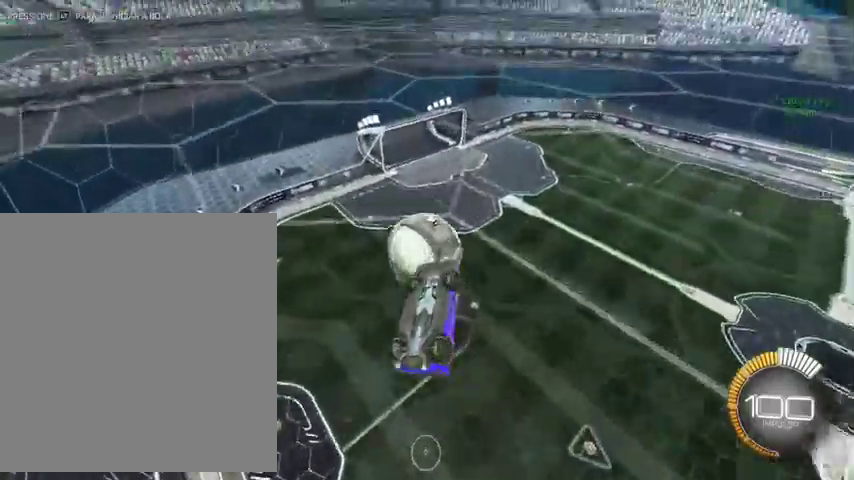
{"buttons": ["L3"], "left_stick": "down", "right_stick": "center", "events": [[33, "left_stick", "left"], [133, "left_stick", "down-left"], [233, "B", "down"], [233, "L1", "up"], [333, "left_stick", "down"], [433, "L3", "down"], [467, "B", "up"]]}
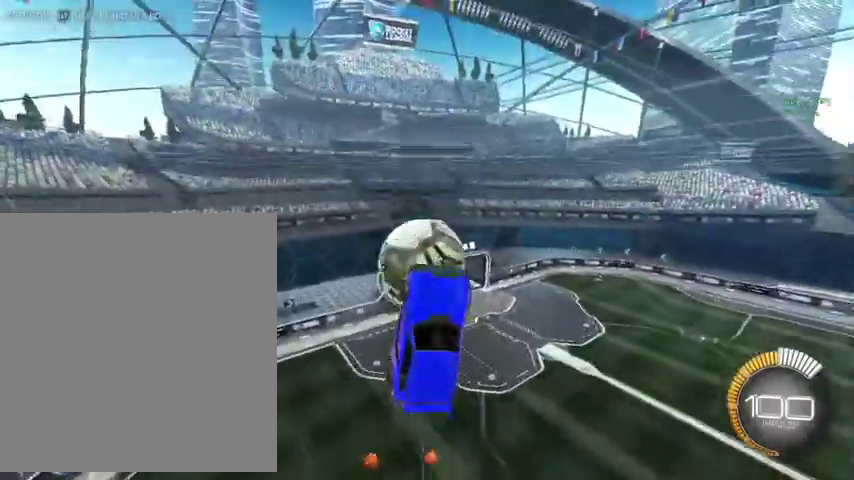
{"buttons": ["A", "L3"], "left_stick": "down", "right_stick": "center", "events": [[333, "A", "down"]]}
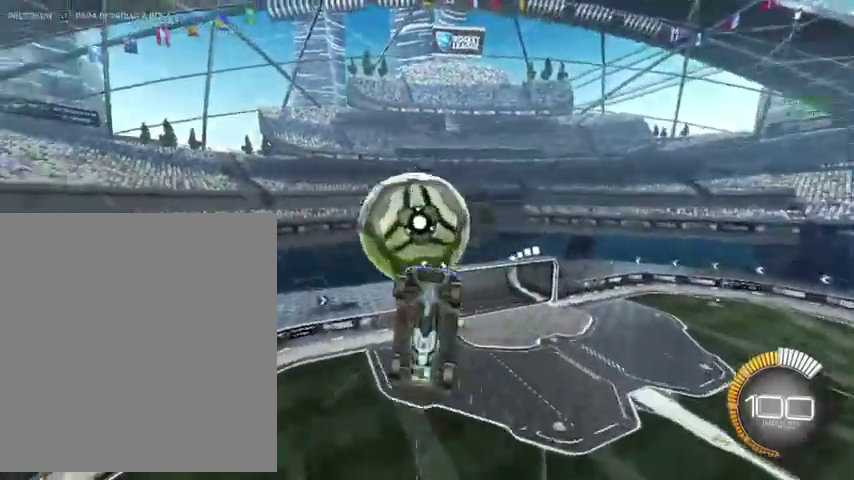
{"buttons": ["L1"], "left_stick": "down-left", "right_stick": "center", "events": [[167, "L1", "down"], [200, "left_stick", "left"], [233, "A", "up"], [300, "L3", "up"], [467, "left_stick", "down-left"]]}
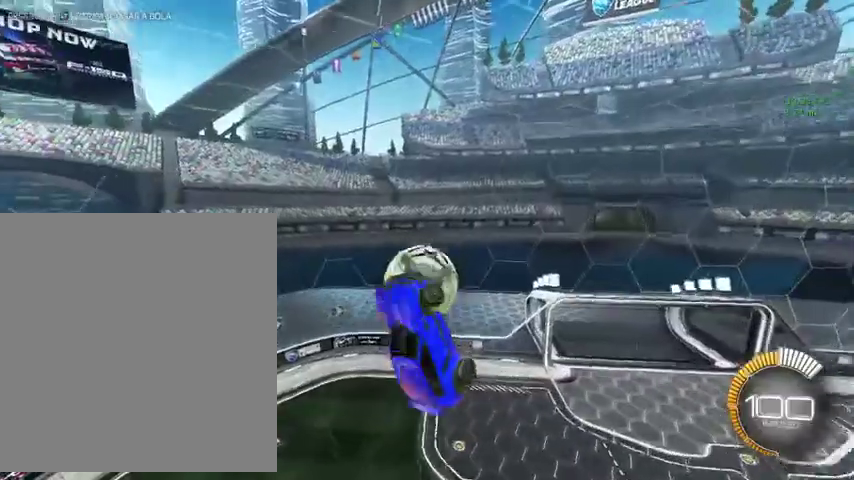
{"buttons": ["L1"], "left_stick": "up-right", "right_stick": "center", "events": [[167, "left_stick", "down"], [233, "left_stick", "down-right"], [300, "left_stick", "right"], [467, "left_stick", "up-right"]]}
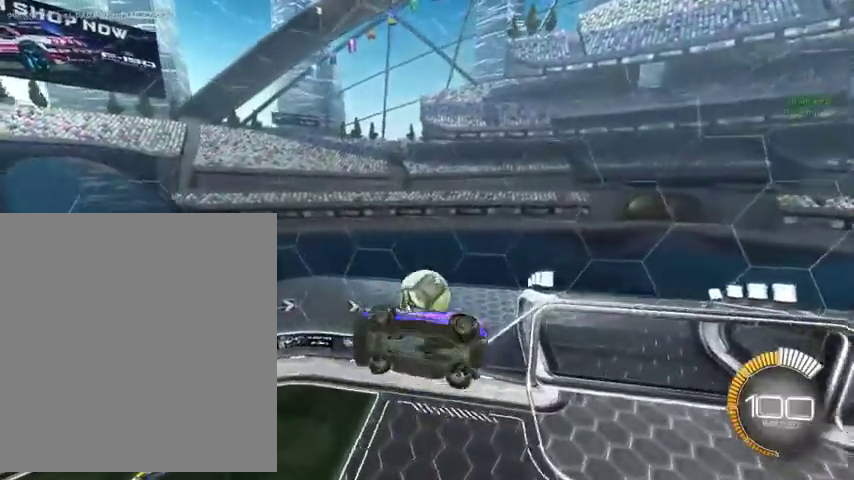
{"buttons": ["B"], "left_stick": "up-left", "right_stick": "center", "events": [[100, "B", "down"], [100, "left_stick", "up"], [233, "left_stick", "up-left"], [300, "L1", "up"], [333, "left_stick", "up"], [467, "left_stick", "up-left"]]}